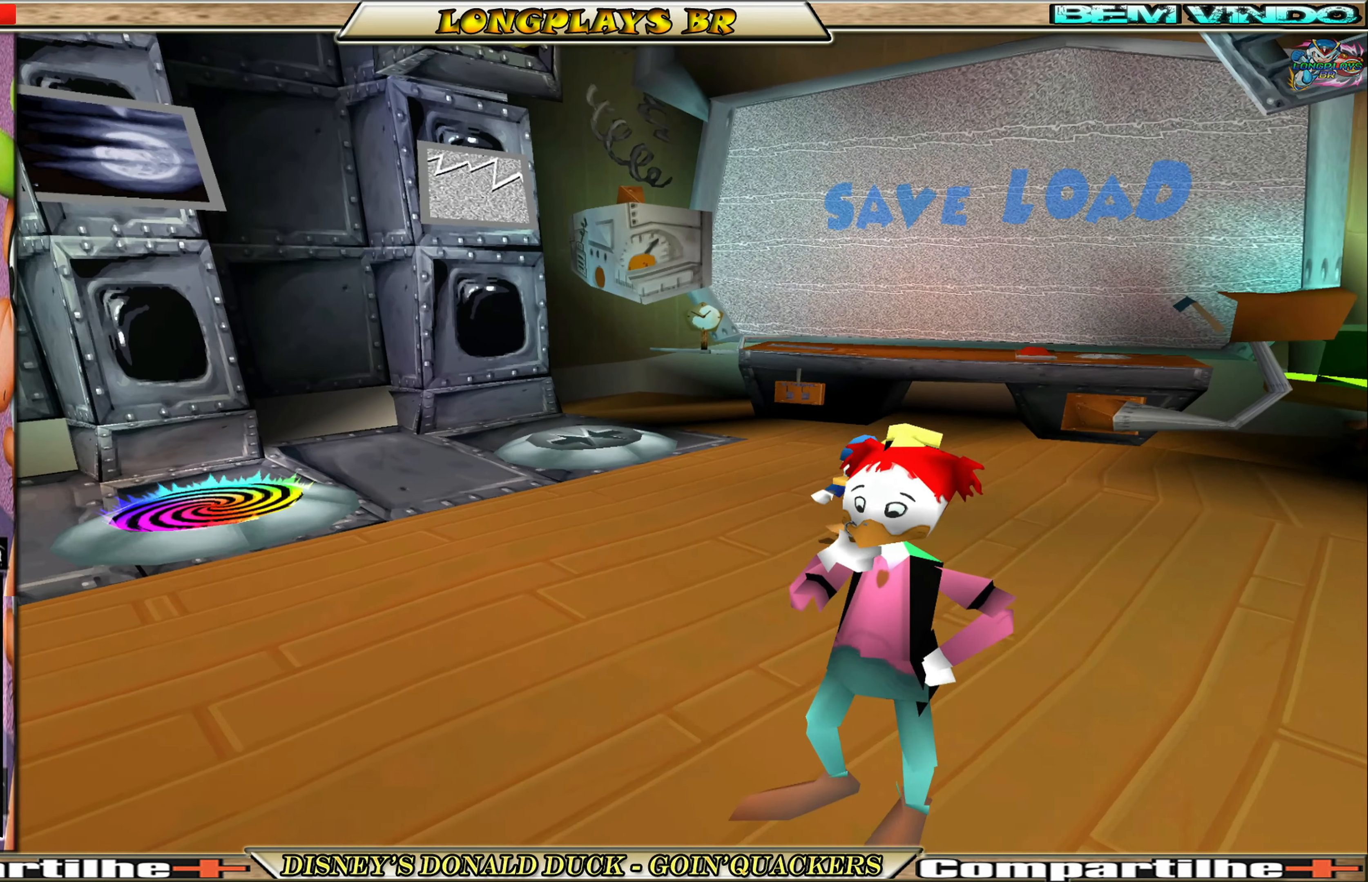
Gameplay with a controller (Xbox layout); each line is a JSON object with the inputs held at the frame after it. "events" lists button and stick changes between this image and that frame as [ms after this image, input, new state], when the widget could be followed in between. Not read: L3 R3 right_stick.
{"buttons": ["DPAD_DOWN", "DPAD_LEFT"], "left_stick": "center", "events": []}
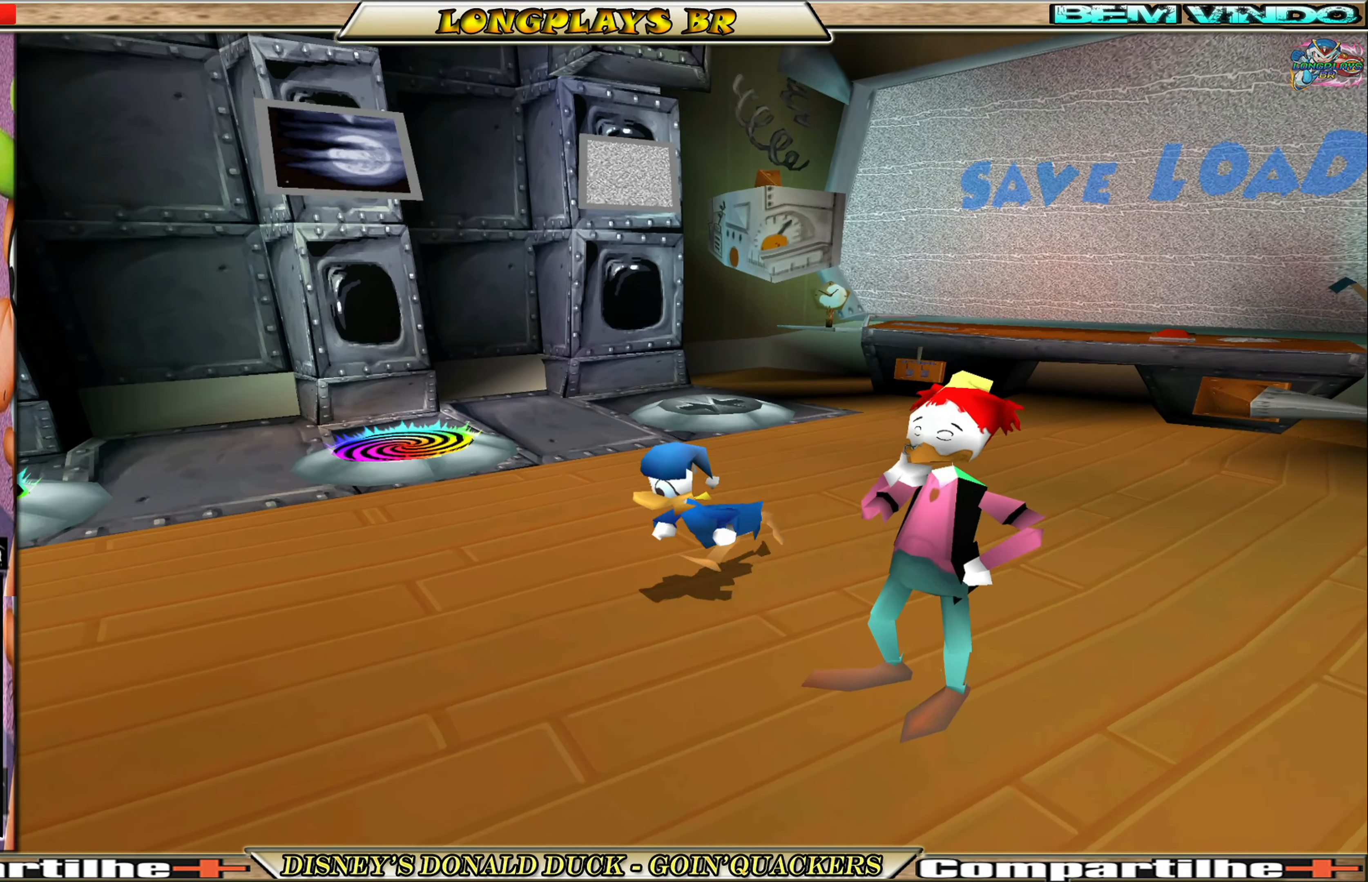
{"buttons": ["DPAD_UP"], "left_stick": "center", "events": [[67, "DPAD_DOWN", "up"], [267, "DPAD_UP", "down"], [317, "DPAD_LEFT", "up"]]}
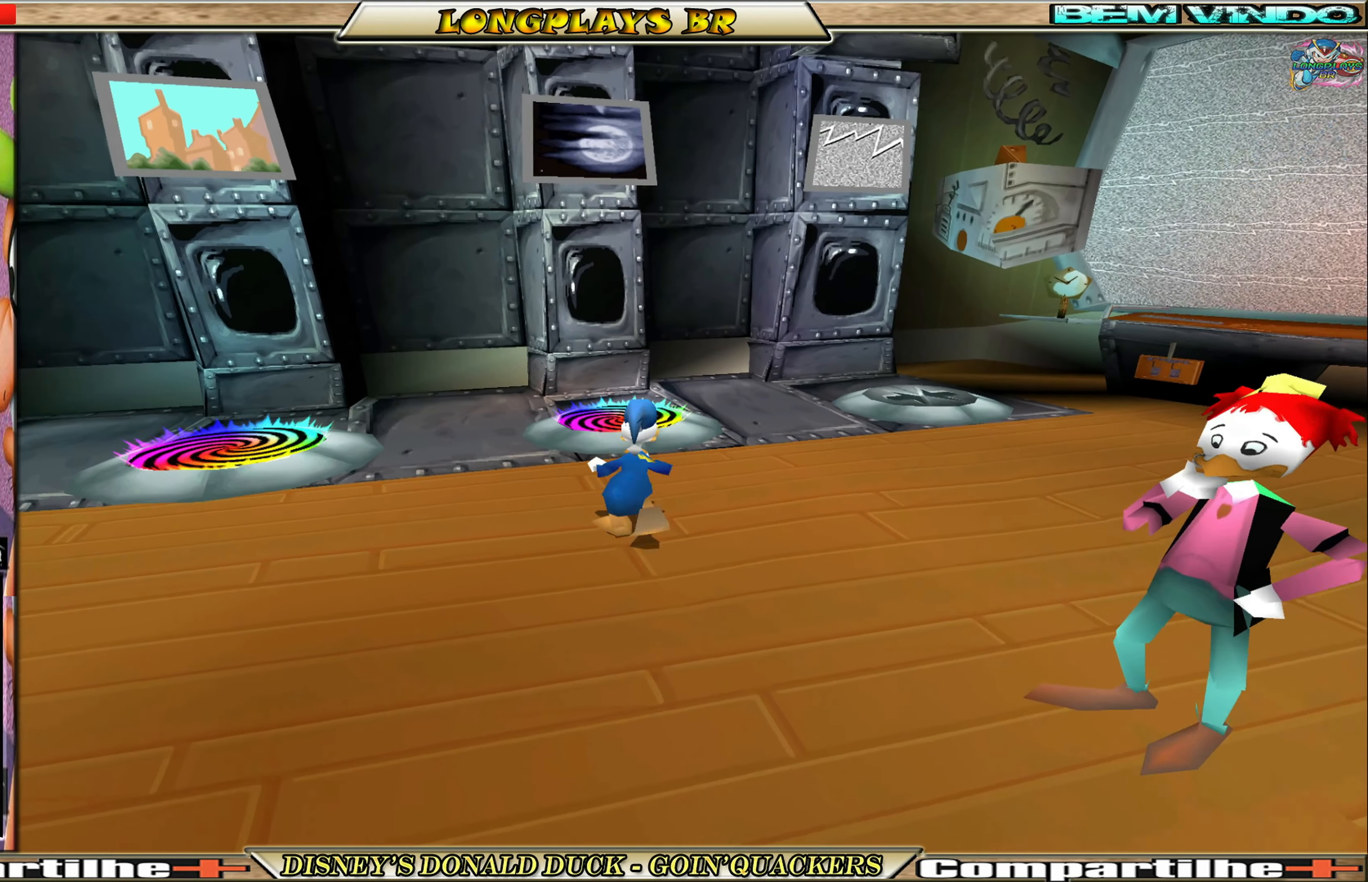
{"buttons": ["DPAD_UP", "DPAD_LEFT"], "left_stick": "center", "events": [[367, "DPAD_LEFT", "down"]]}
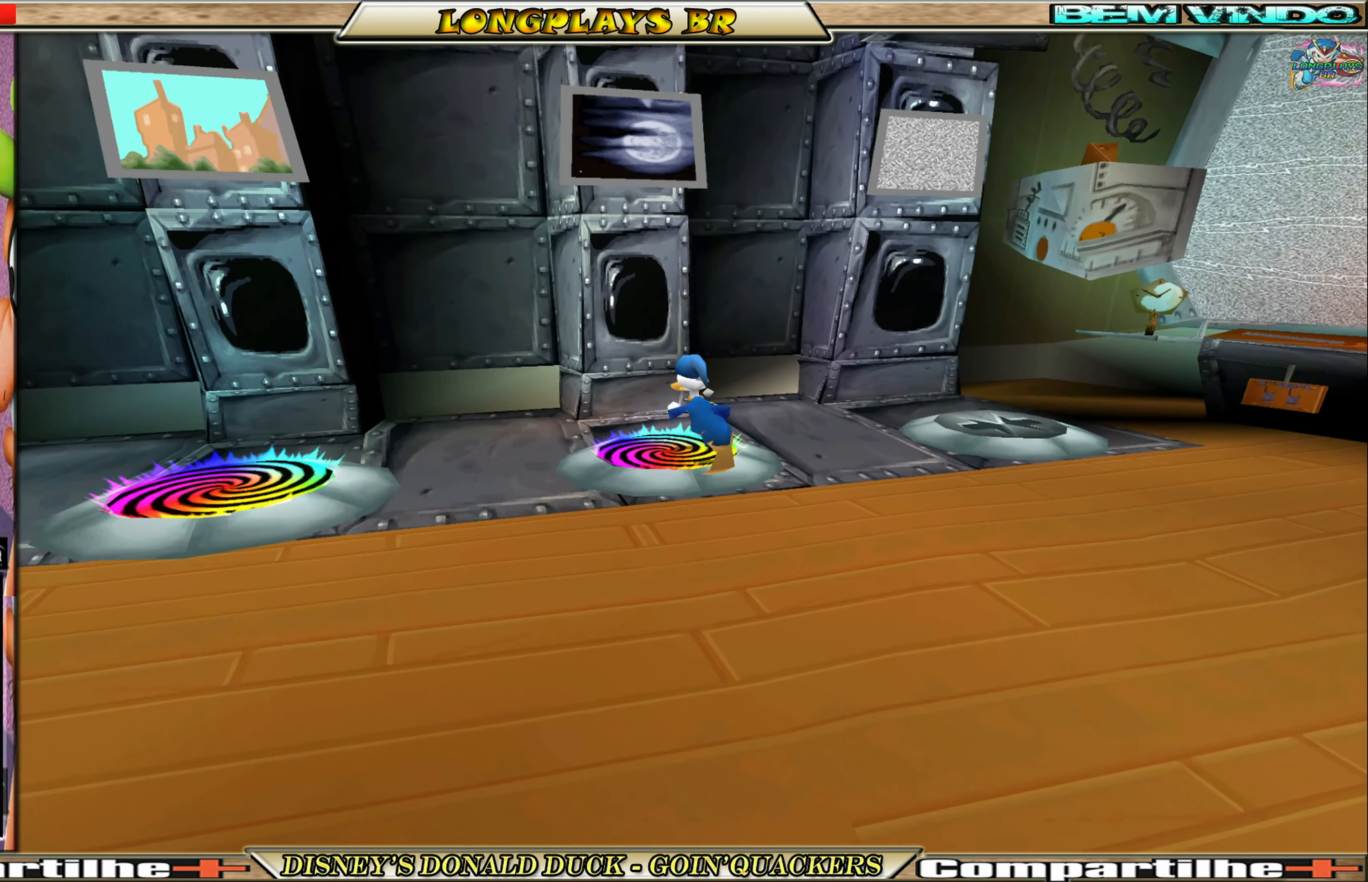
{"buttons": [], "left_stick": "center", "events": [[33, "DPAD_LEFT", "up"], [66, "DPAD_UP", "up"], [366, "A", "down"], [433, "A", "up"]]}
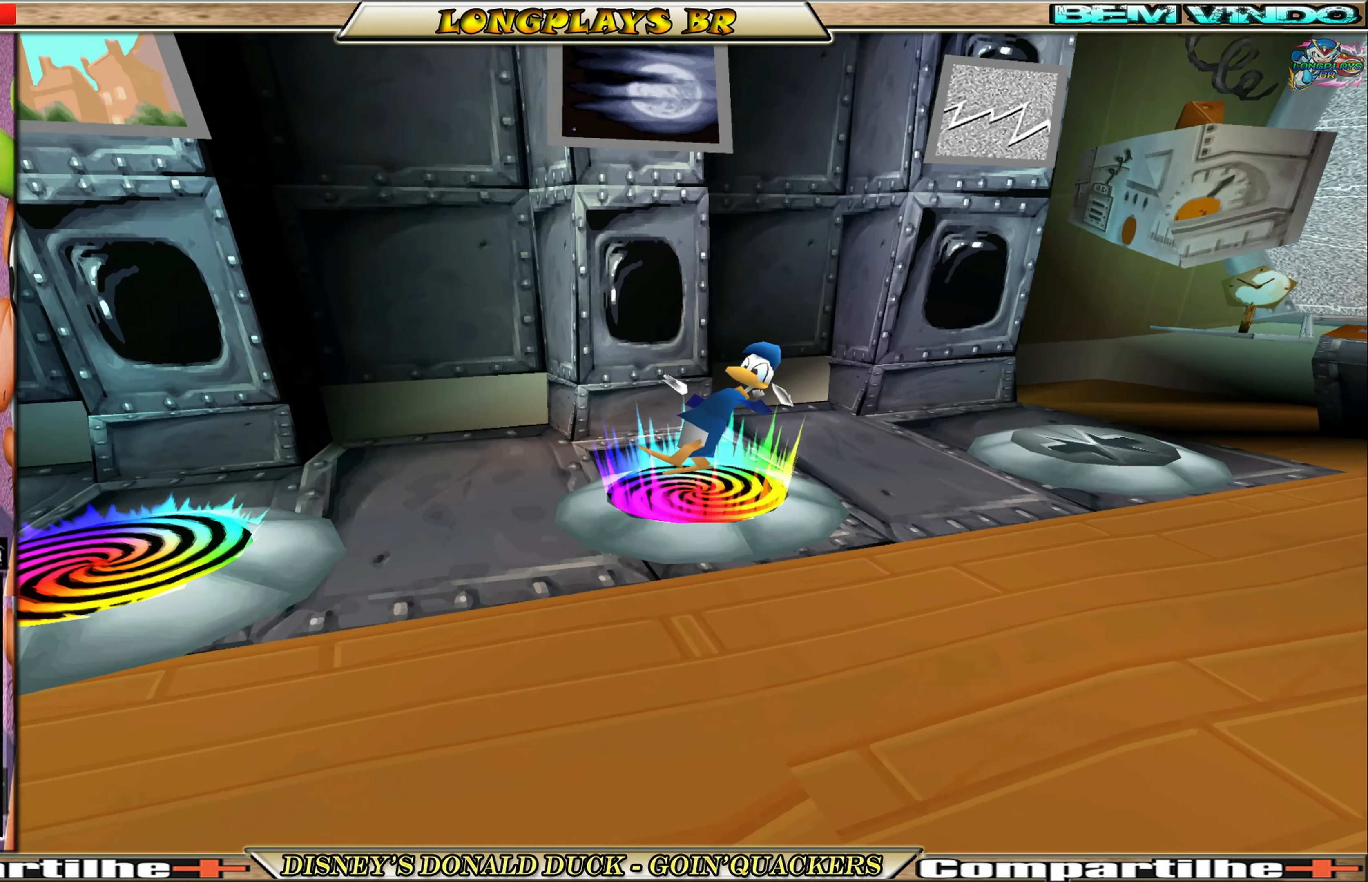
{"buttons": [], "left_stick": "center", "events": []}
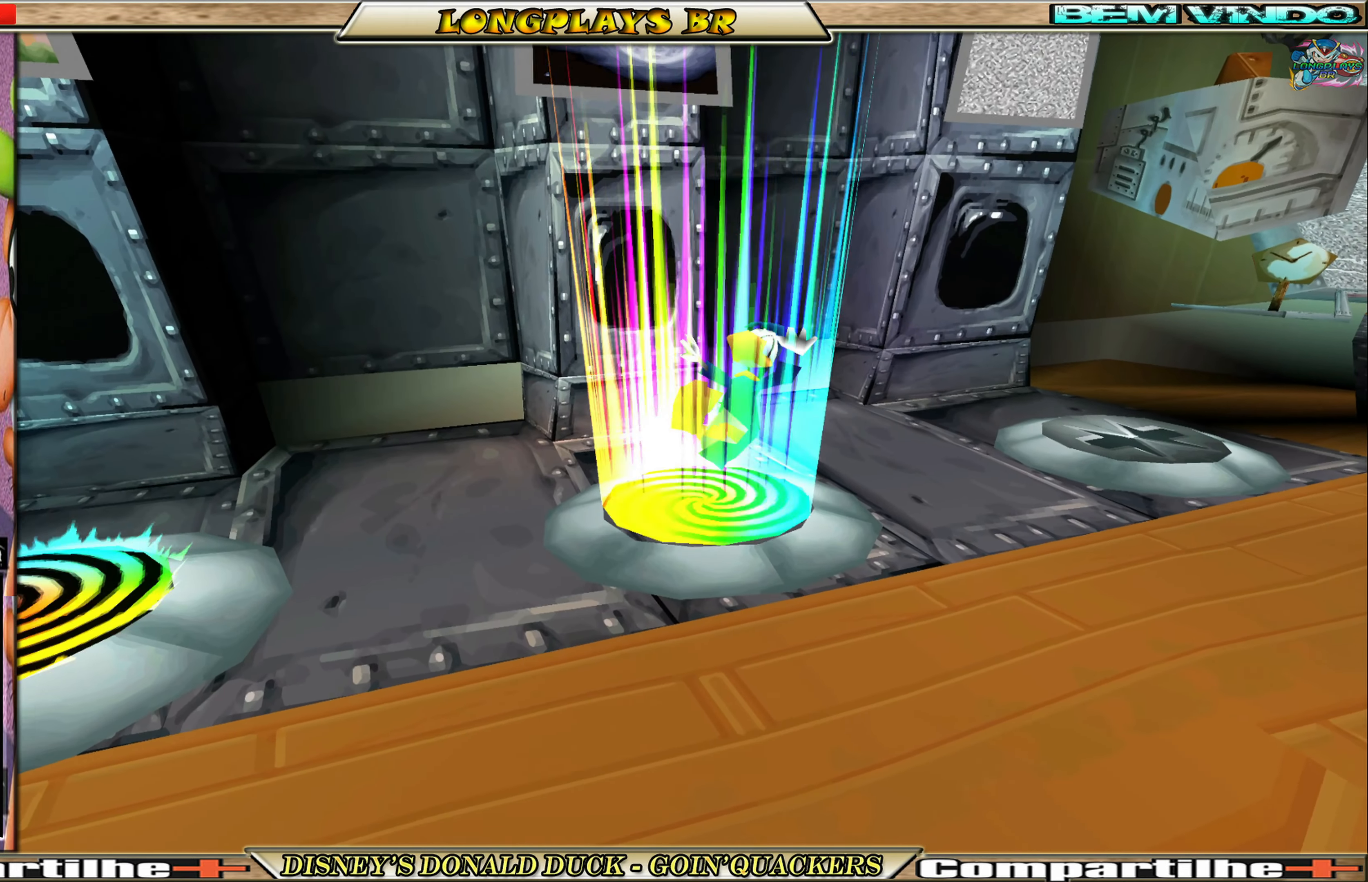
{"buttons": [], "left_stick": "center", "events": []}
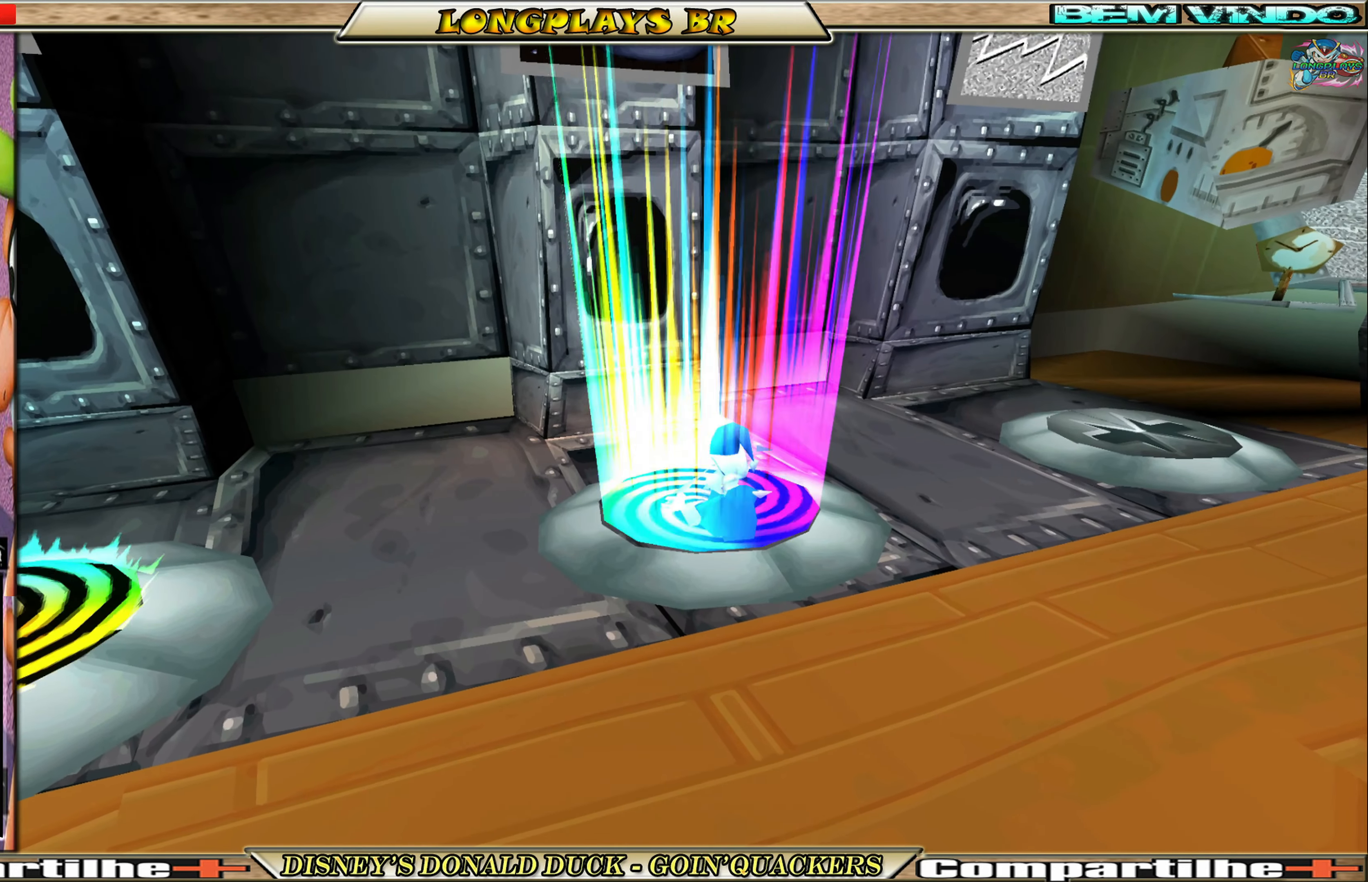
{"buttons": [], "left_stick": "center", "events": []}
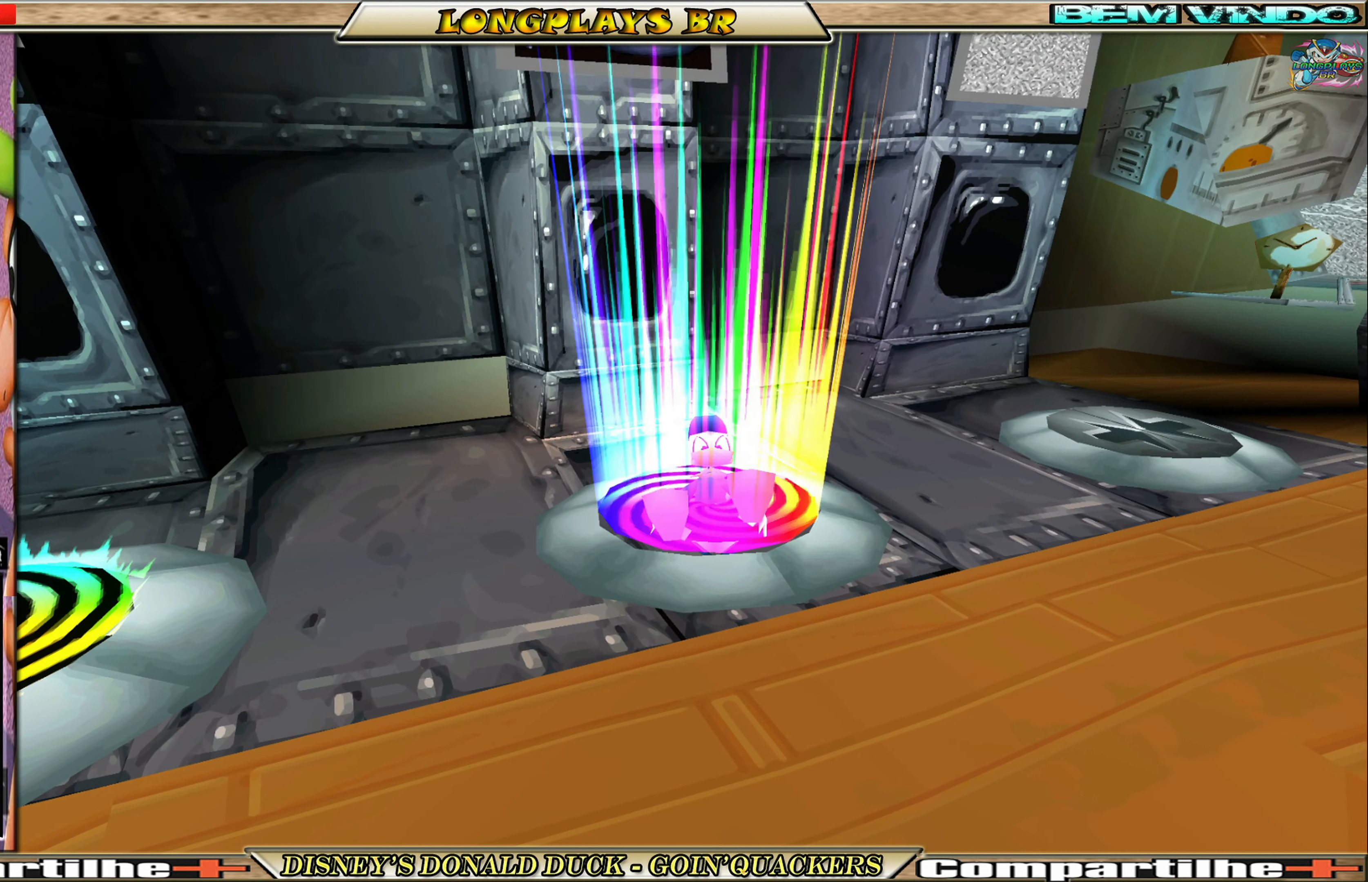
{"buttons": [], "left_stick": "center", "events": []}
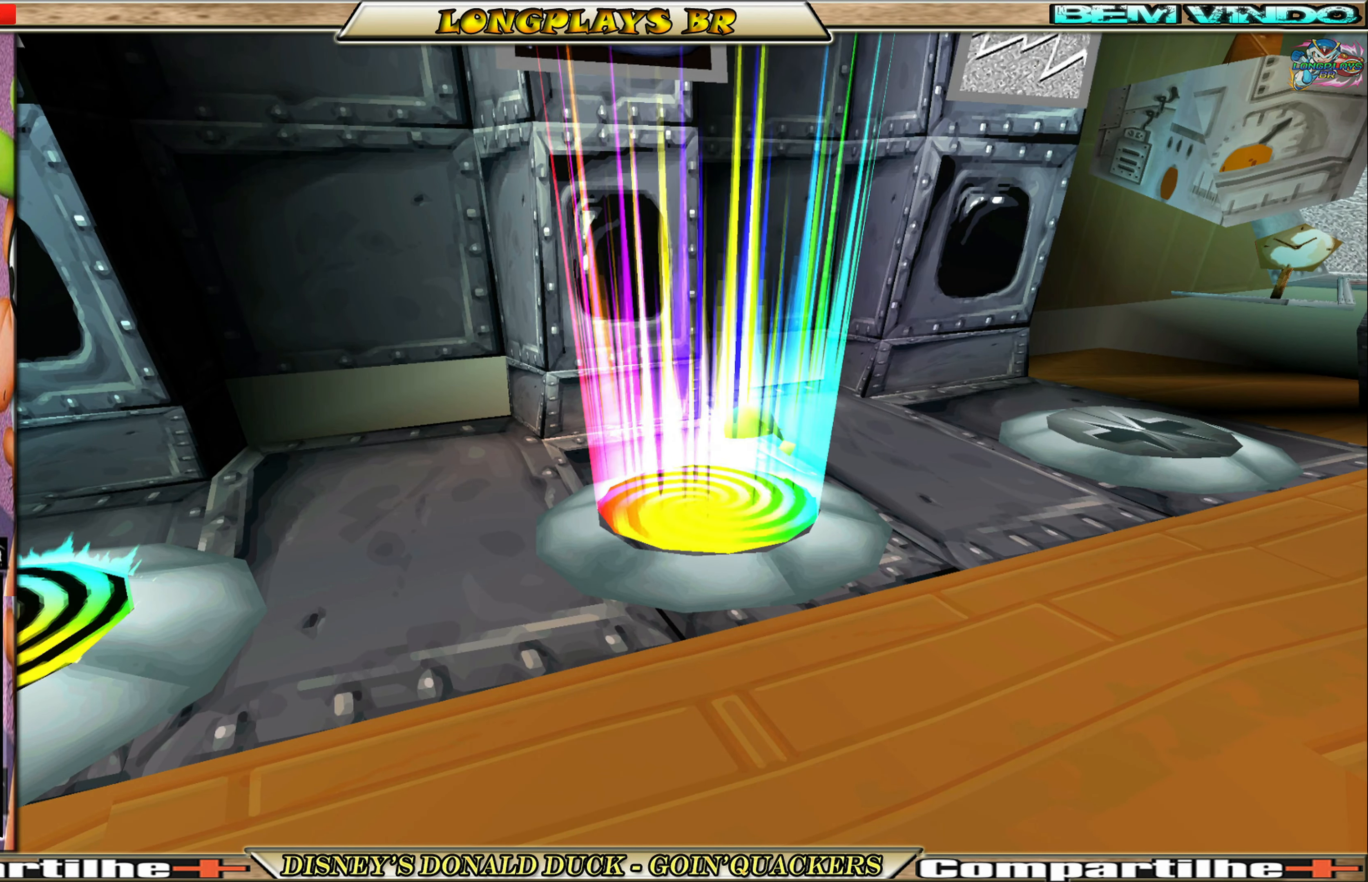
{"buttons": [], "left_stick": "center", "events": []}
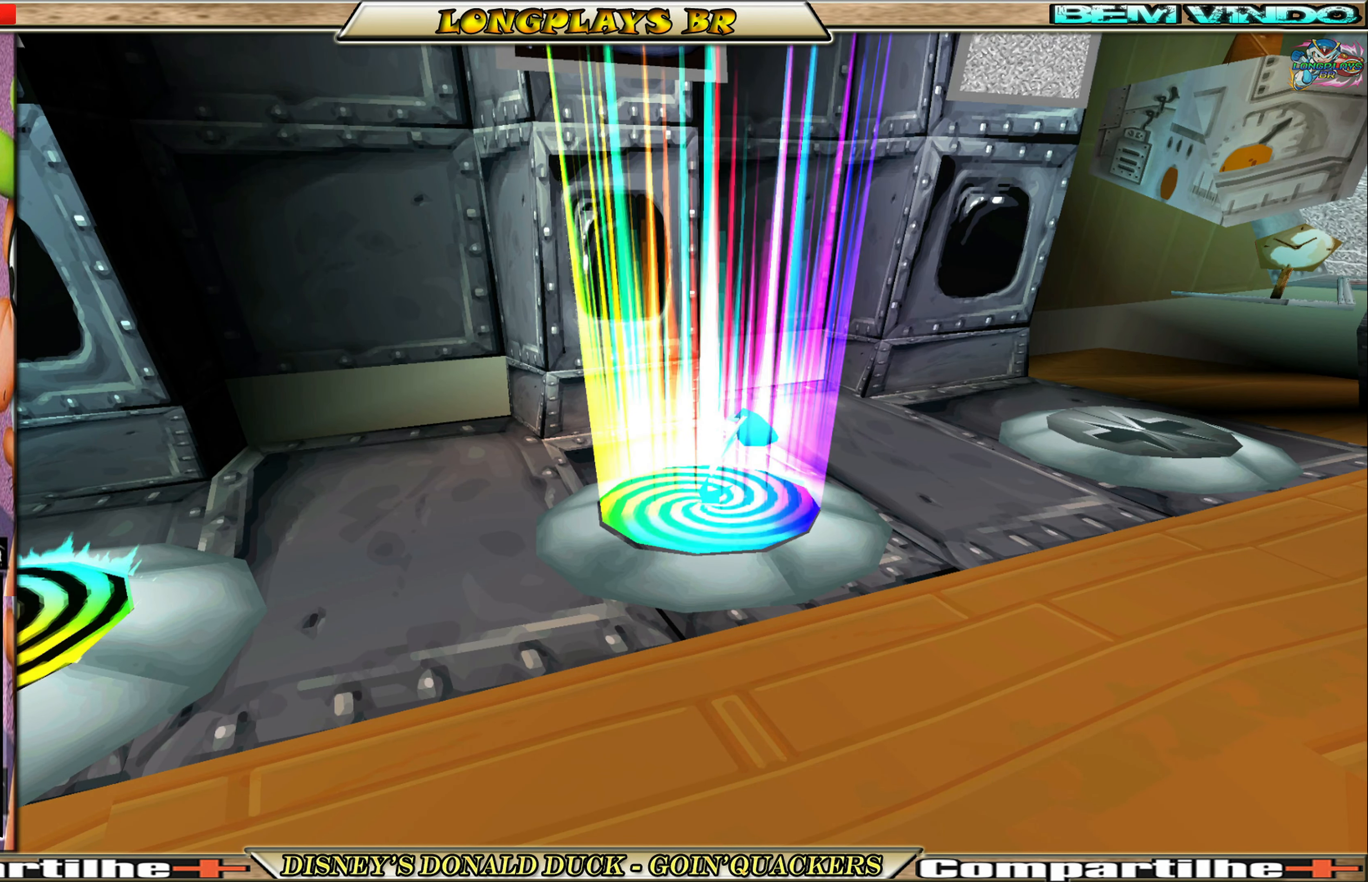
{"buttons": [], "left_stick": "center", "events": []}
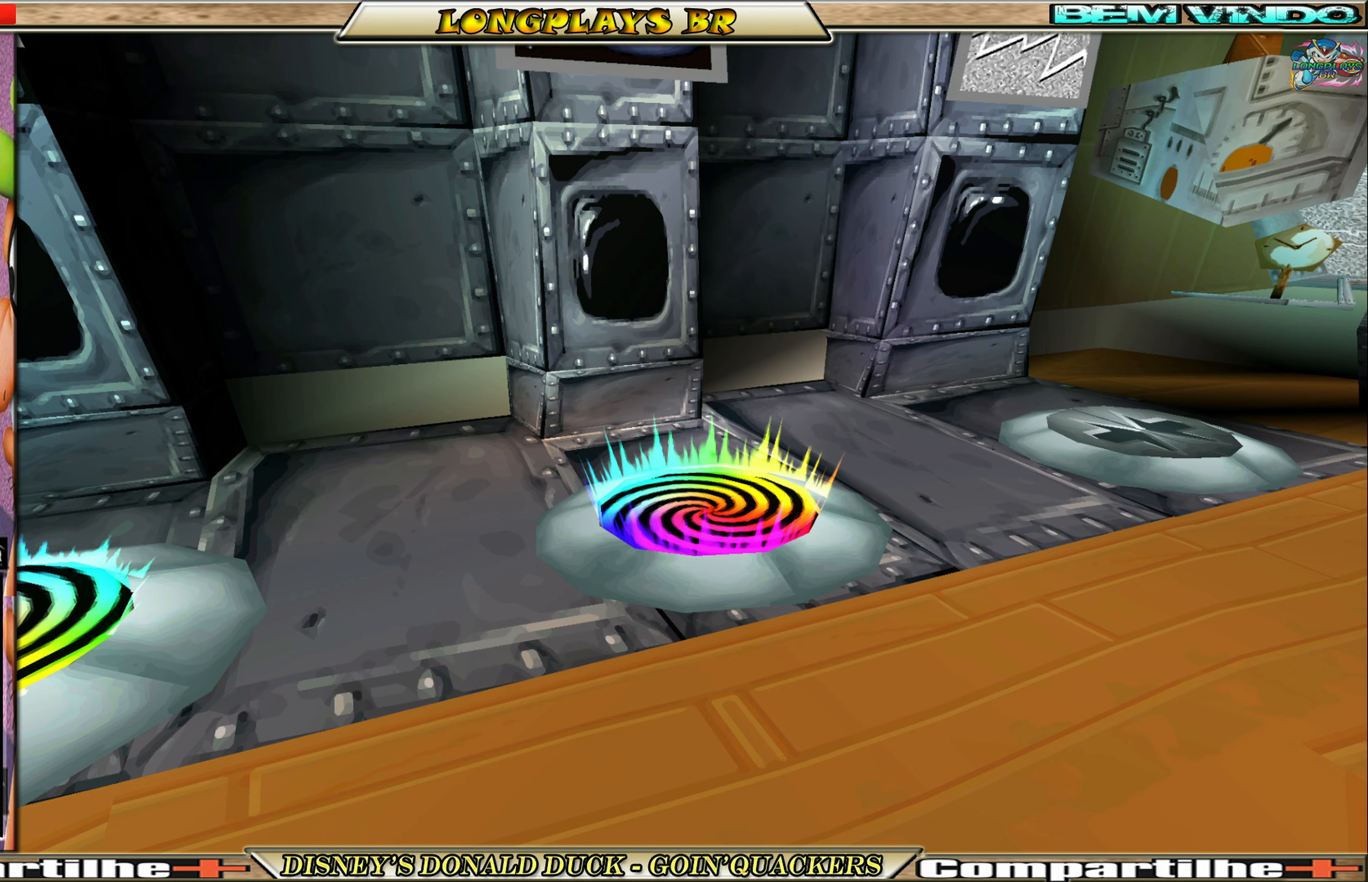
{"buttons": [], "left_stick": "center", "events": []}
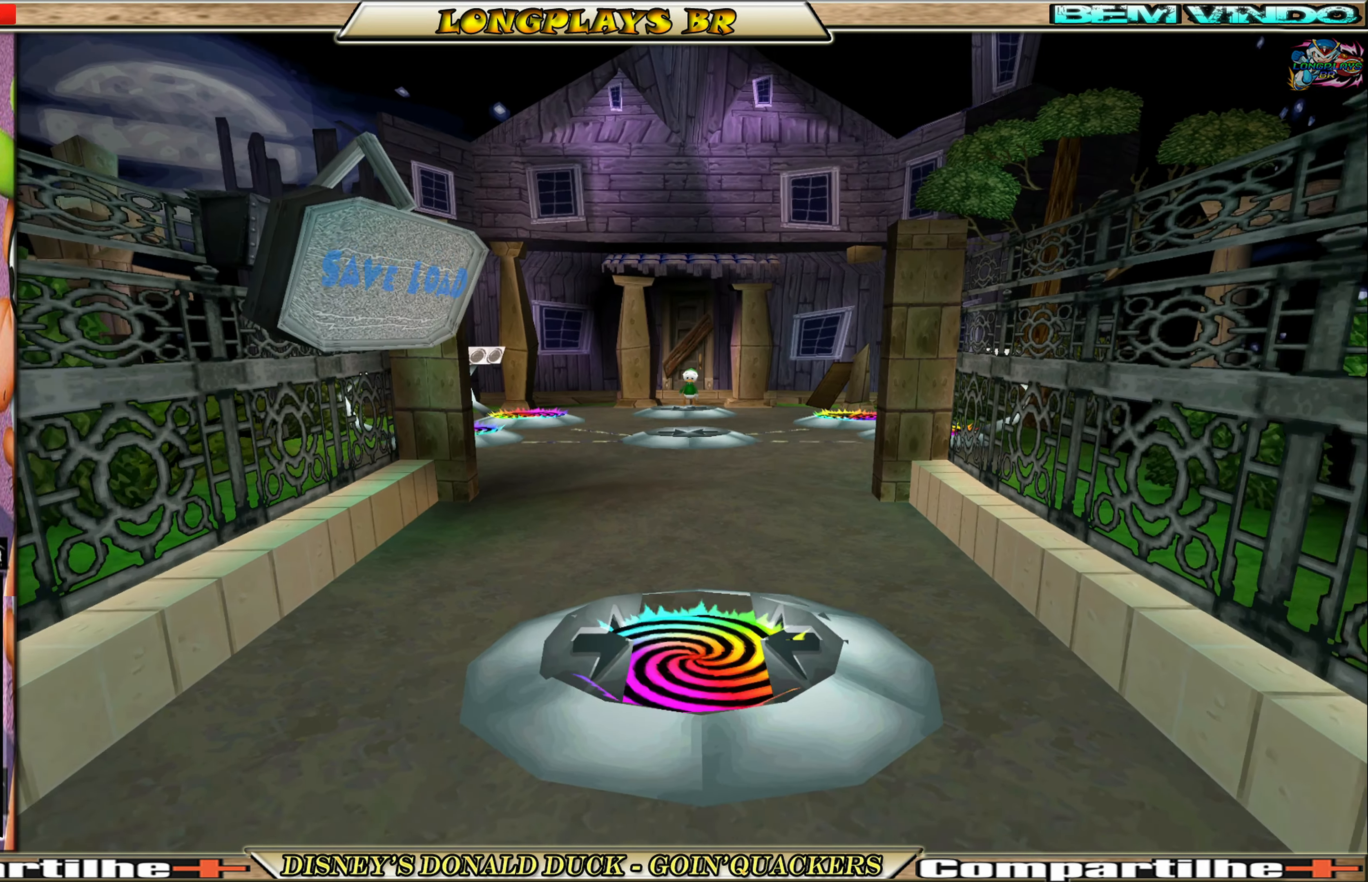
{"buttons": [], "left_stick": "center", "events": []}
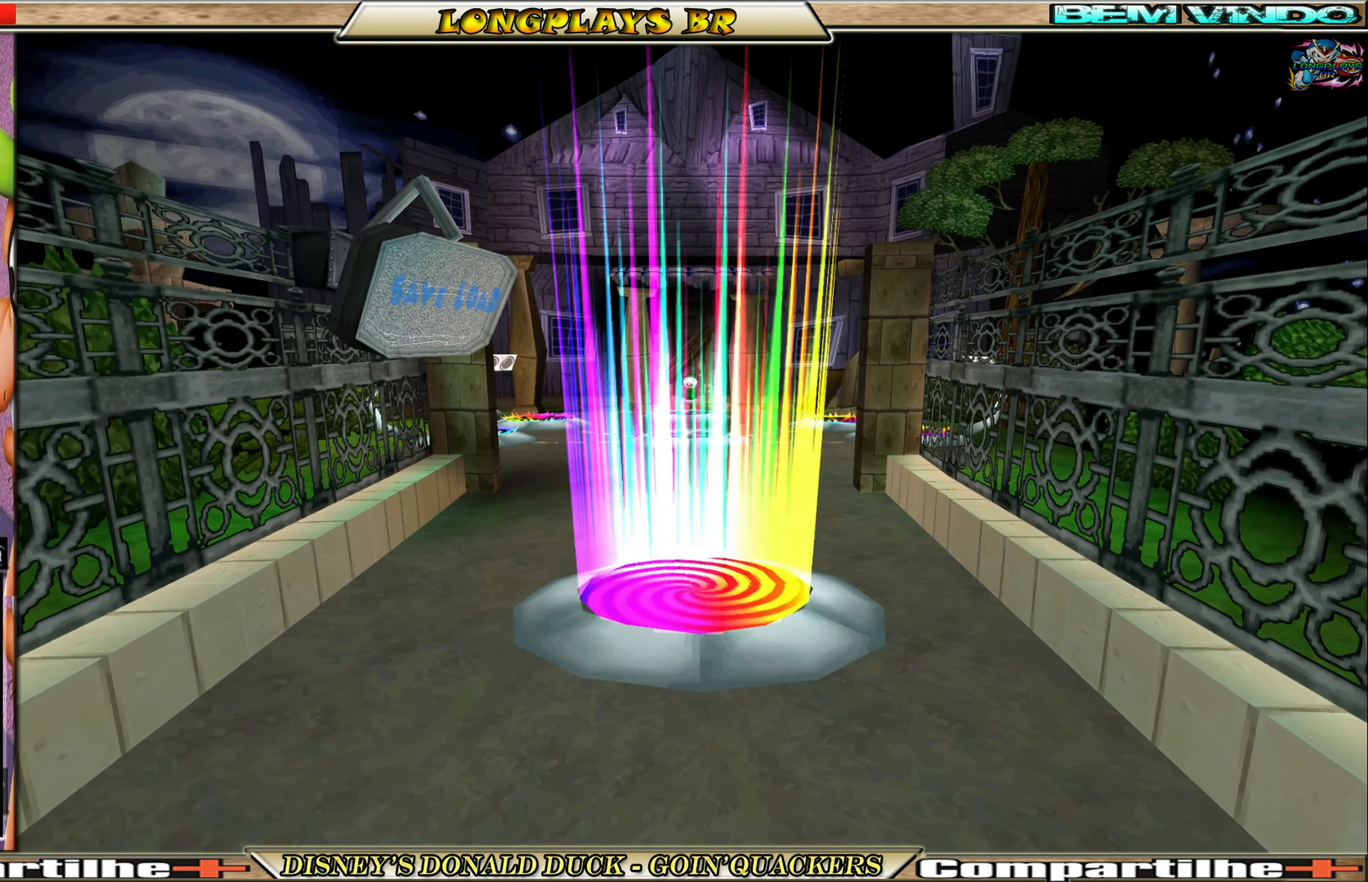
{"buttons": ["DPAD_UP"], "left_stick": "center", "events": [[316, "DPAD_UP", "down"]]}
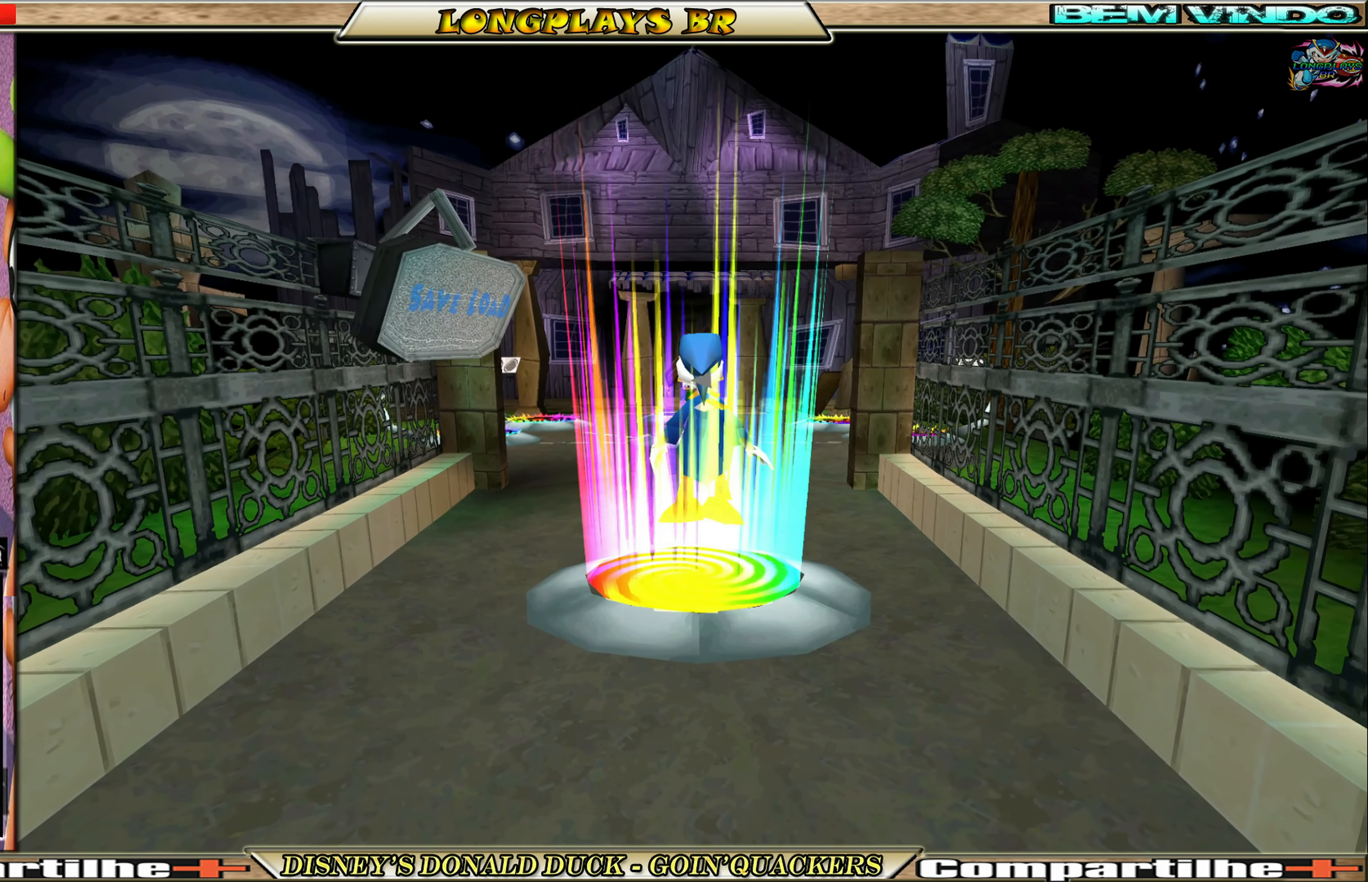
{"buttons": ["DPAD_UP"], "left_stick": "center", "events": []}
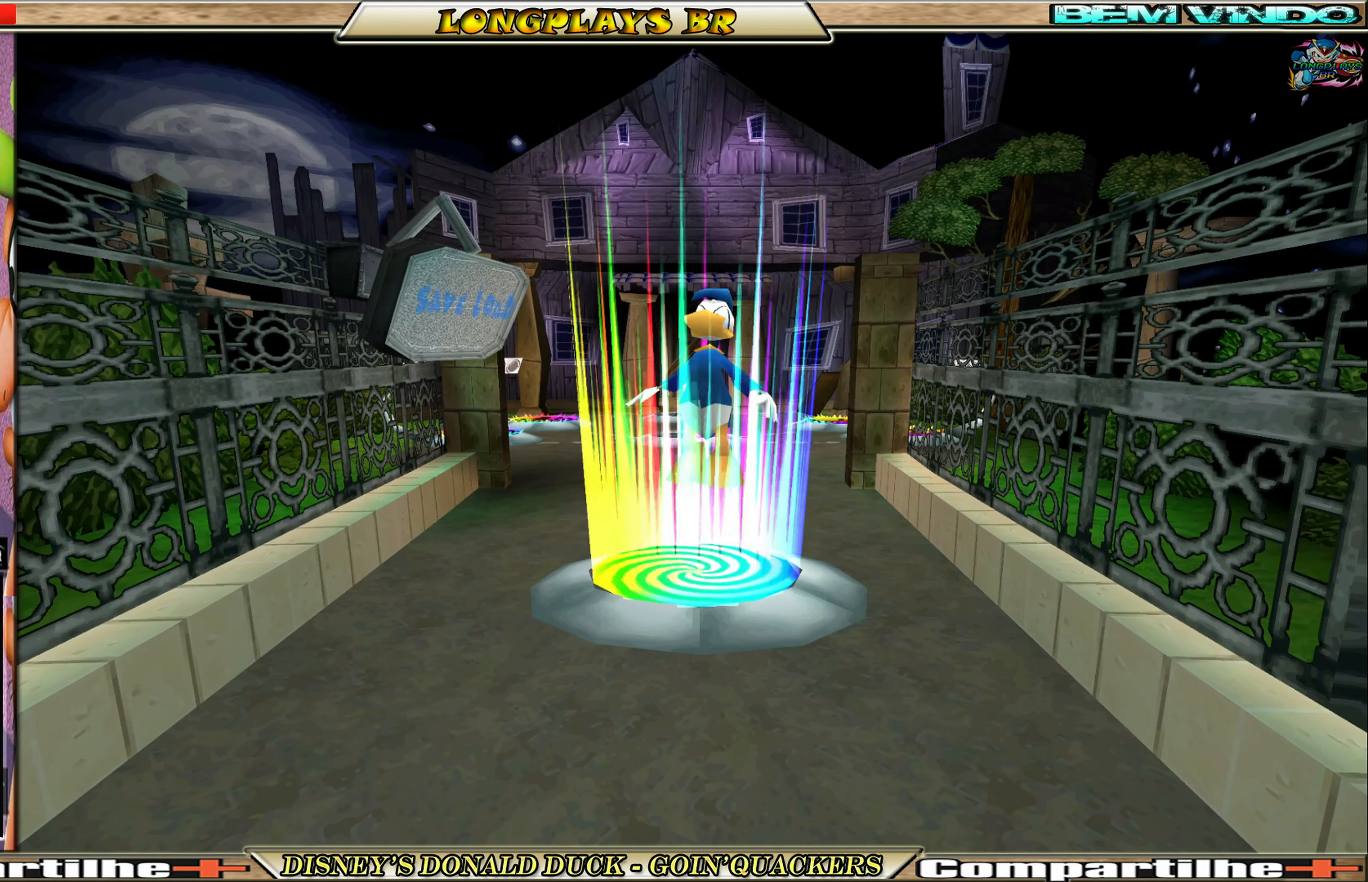
{"buttons": ["DPAD_UP"], "left_stick": "center", "events": []}
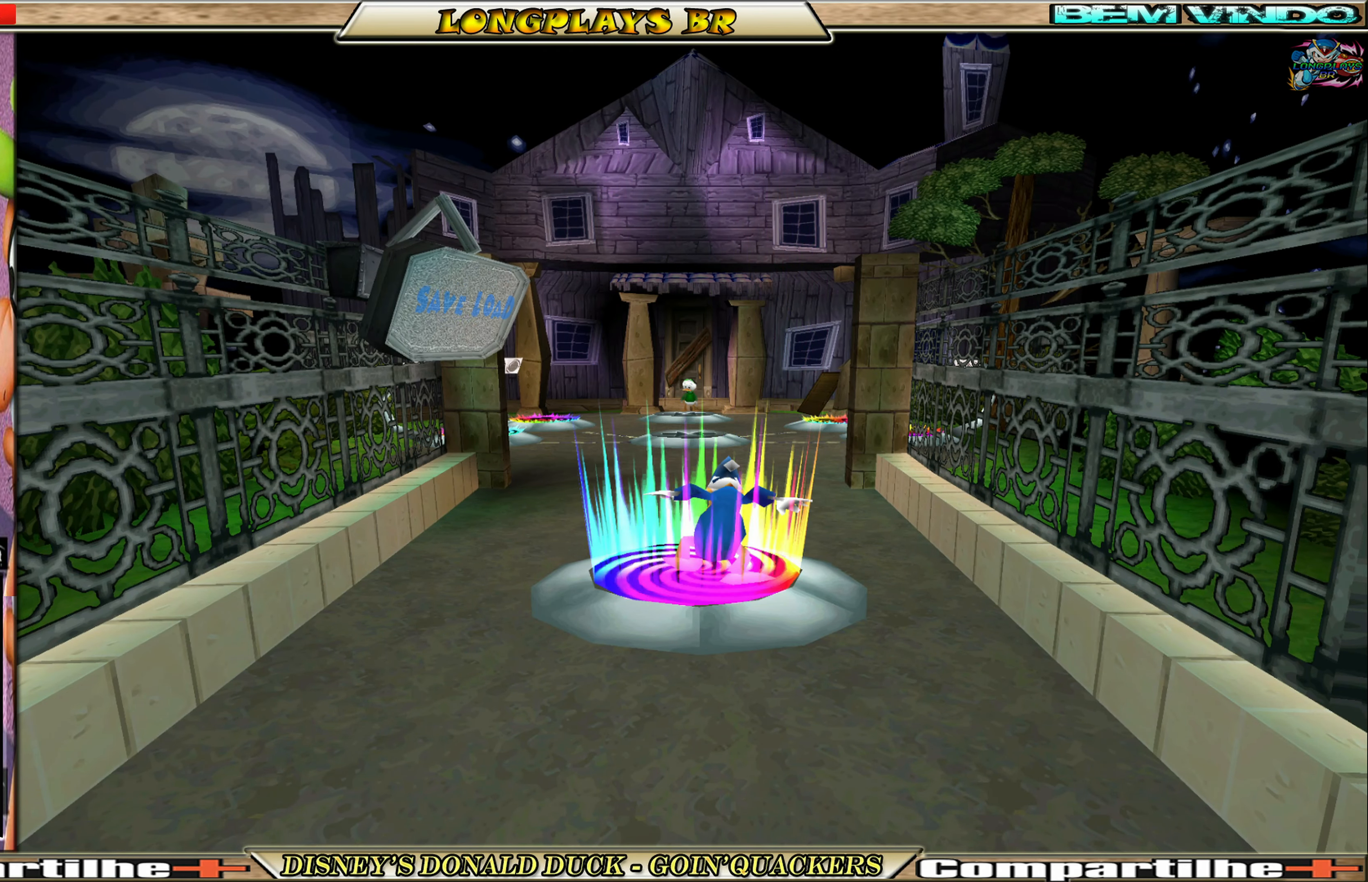
{"buttons": ["DPAD_UP"], "left_stick": "center", "events": []}
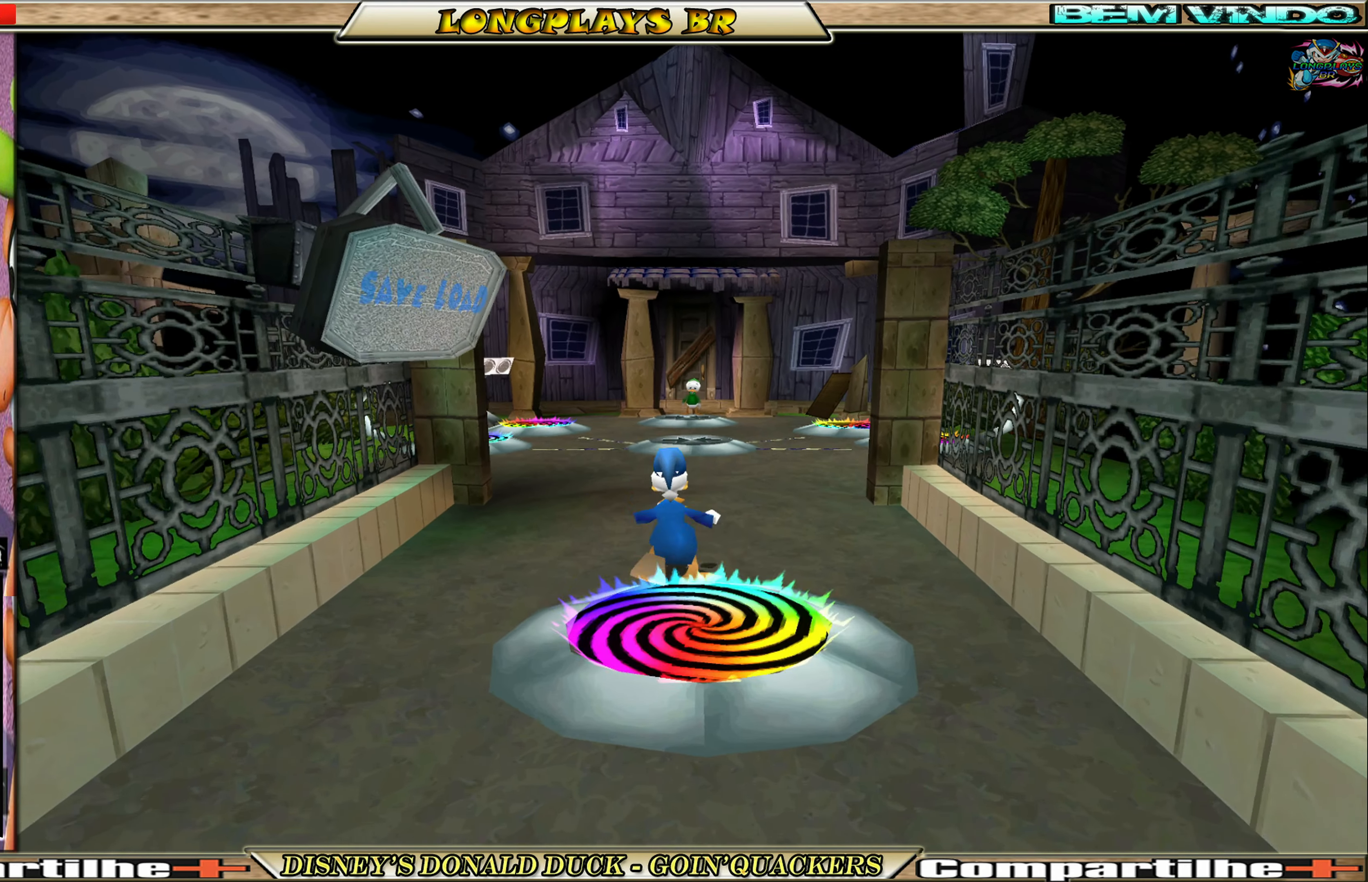
{"buttons": ["DPAD_UP"], "left_stick": "center", "events": []}
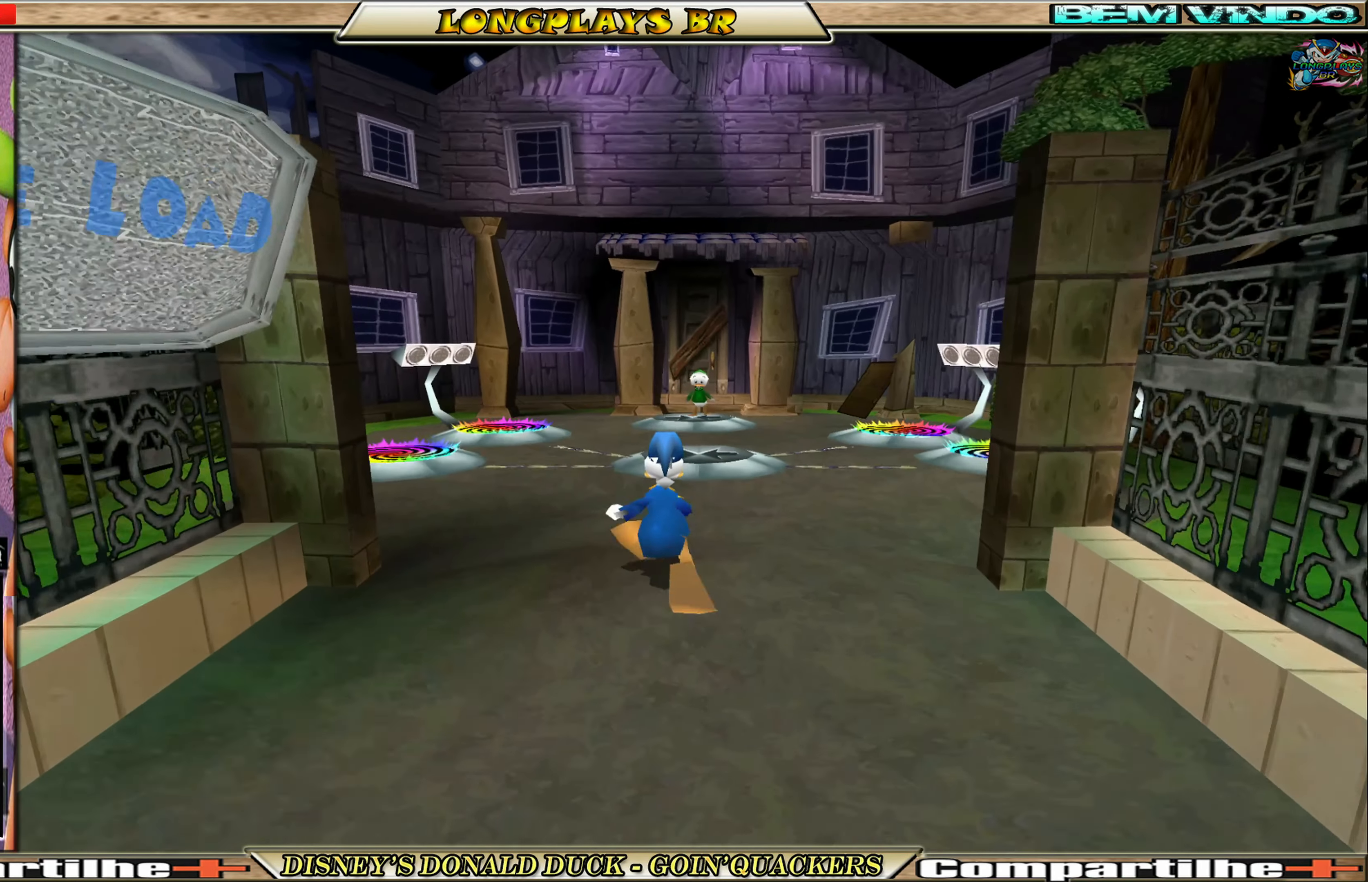
{"buttons": ["DPAD_UP"], "left_stick": "center", "events": [[200, "DPAD_RIGHT", "down"], [350, "DPAD_RIGHT", "up"]]}
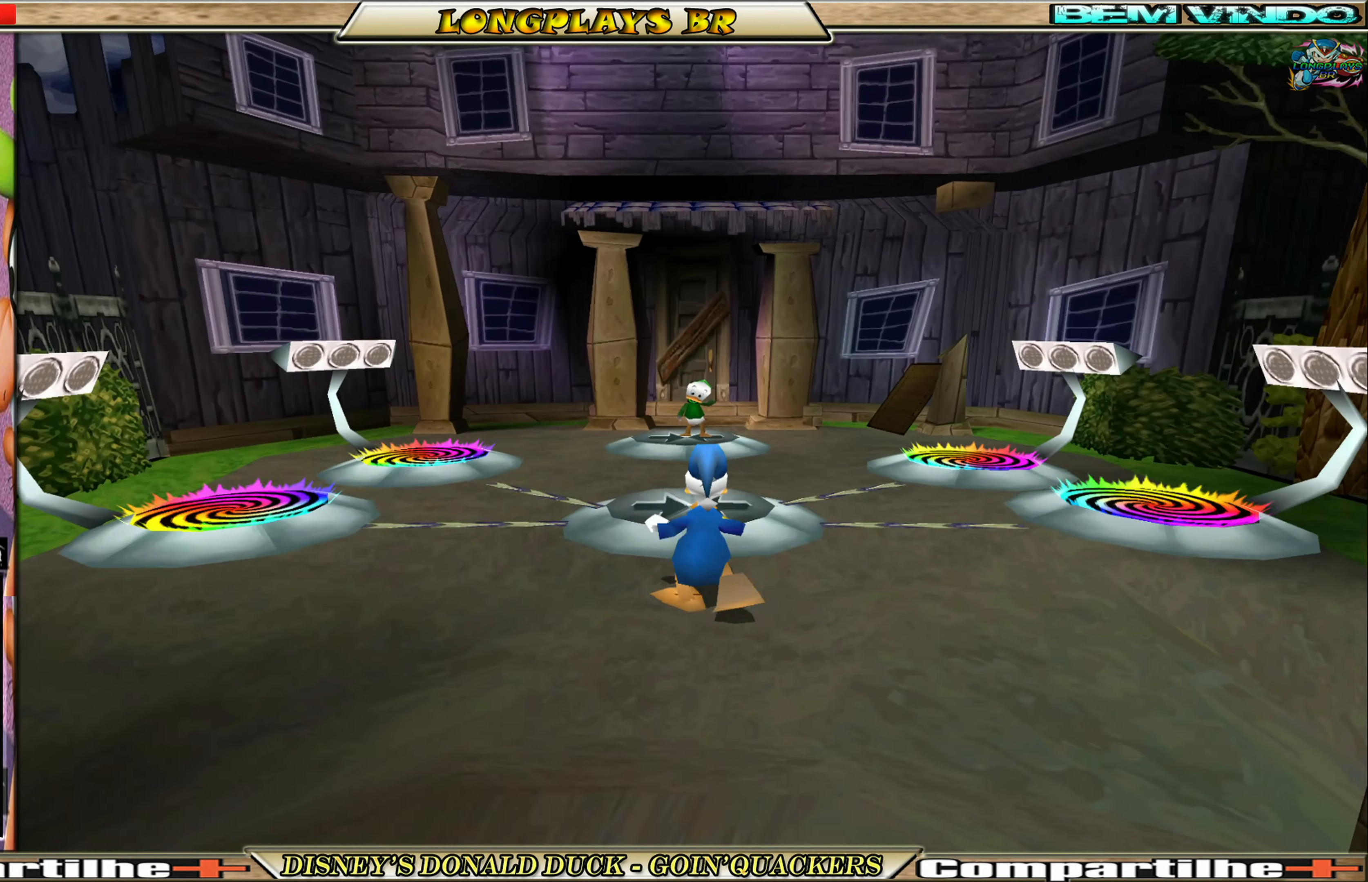
{"buttons": ["DPAD_UP"], "left_stick": "center", "events": []}
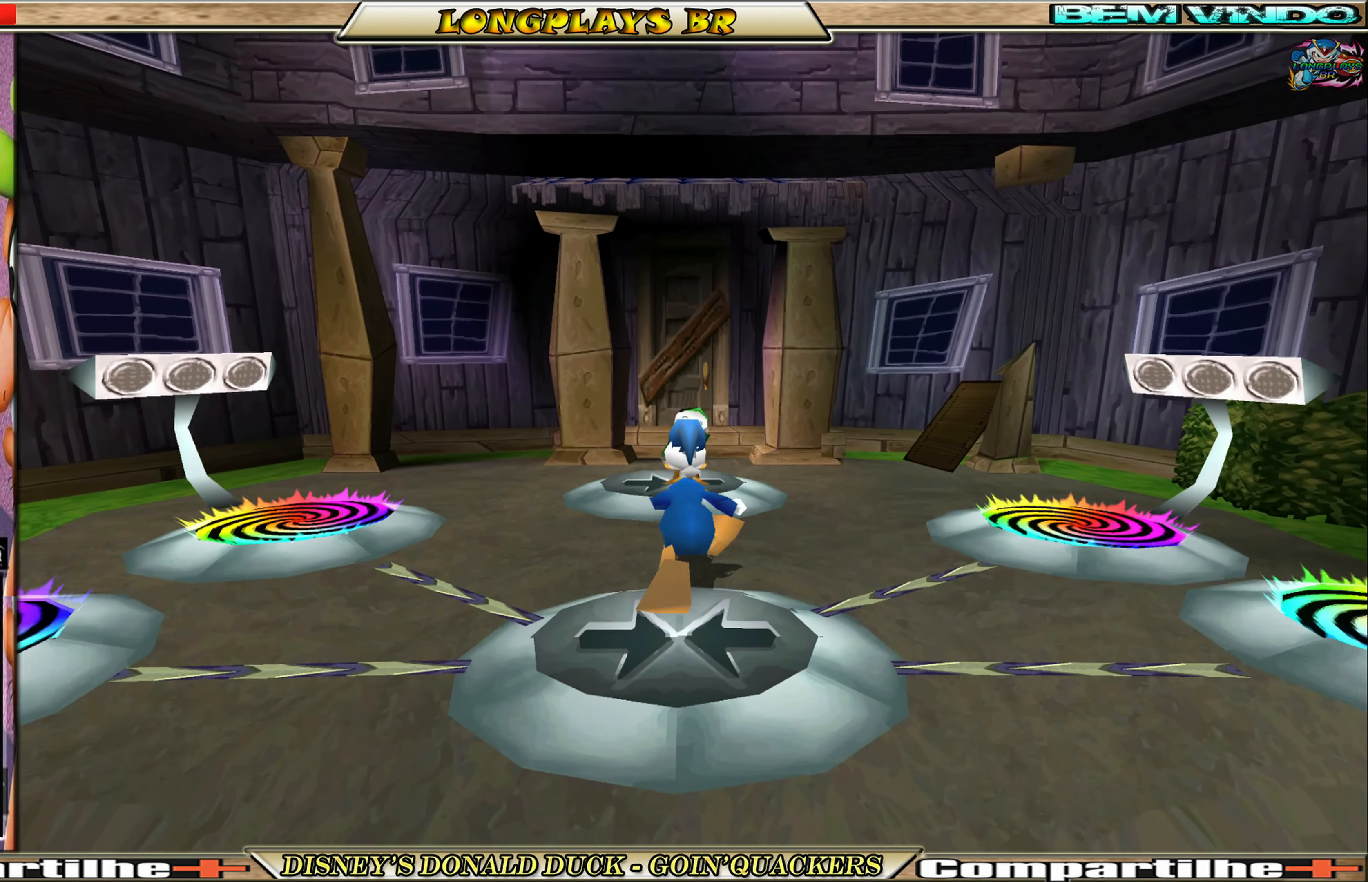
{"buttons": [], "left_stick": "center", "events": [[267, "DPAD_UP", "up"]]}
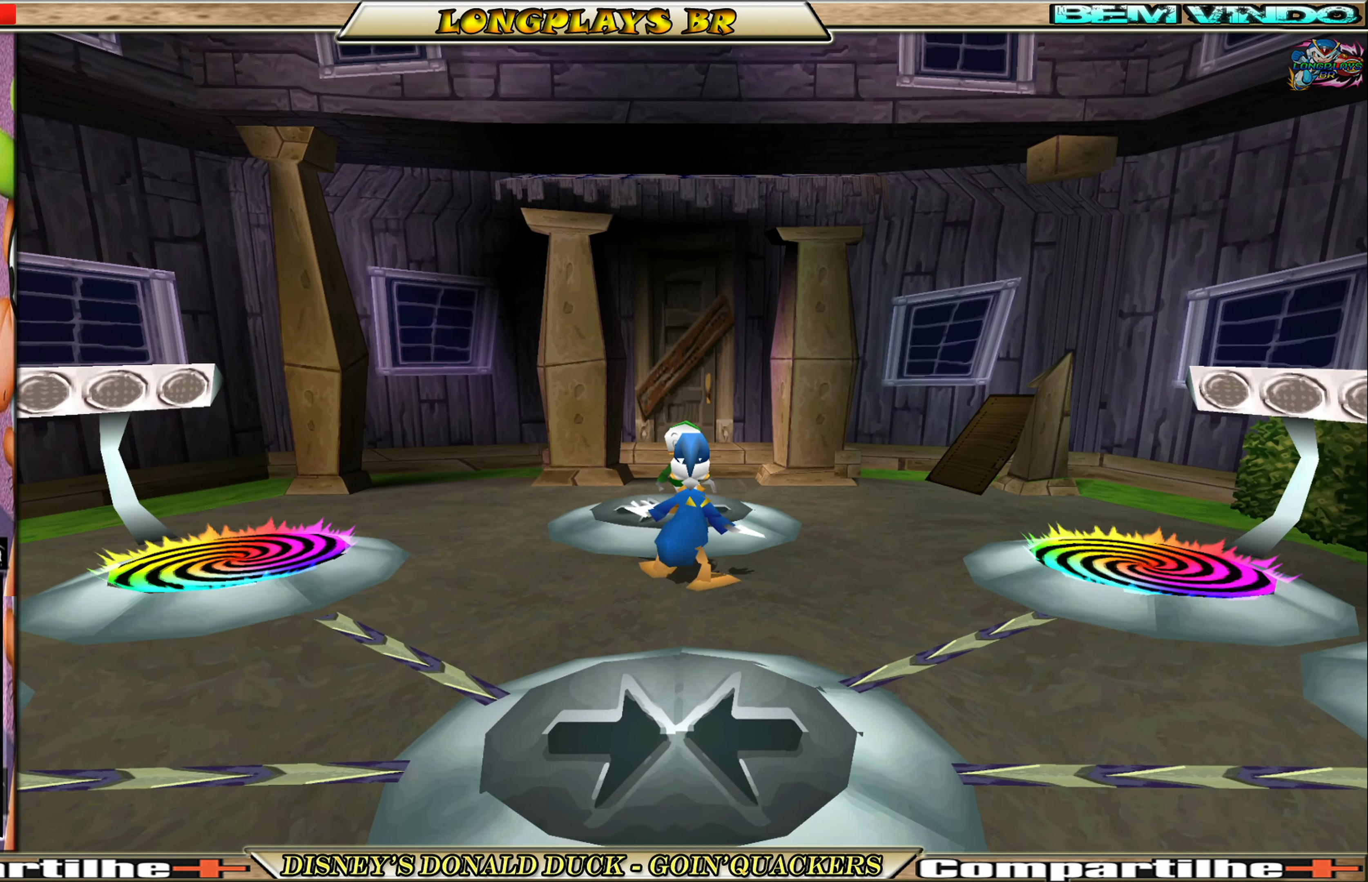
{"buttons": ["A"], "left_stick": "center", "events": [[67, "DPAD_UP", "down"], [267, "DPAD_UP", "up"], [467, "A", "down"]]}
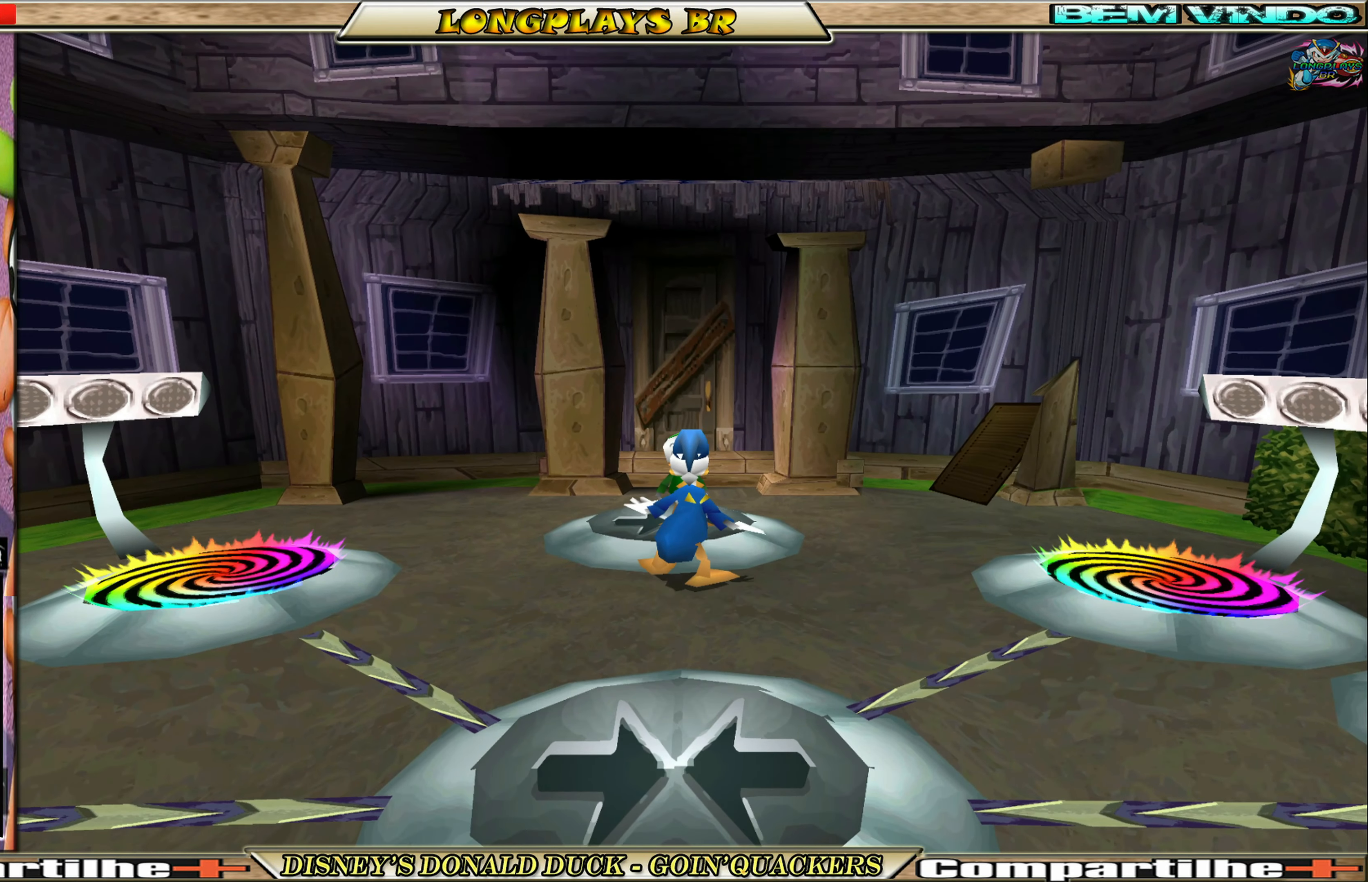
{"buttons": [], "left_stick": "center", "events": [[83, "A", "up"]]}